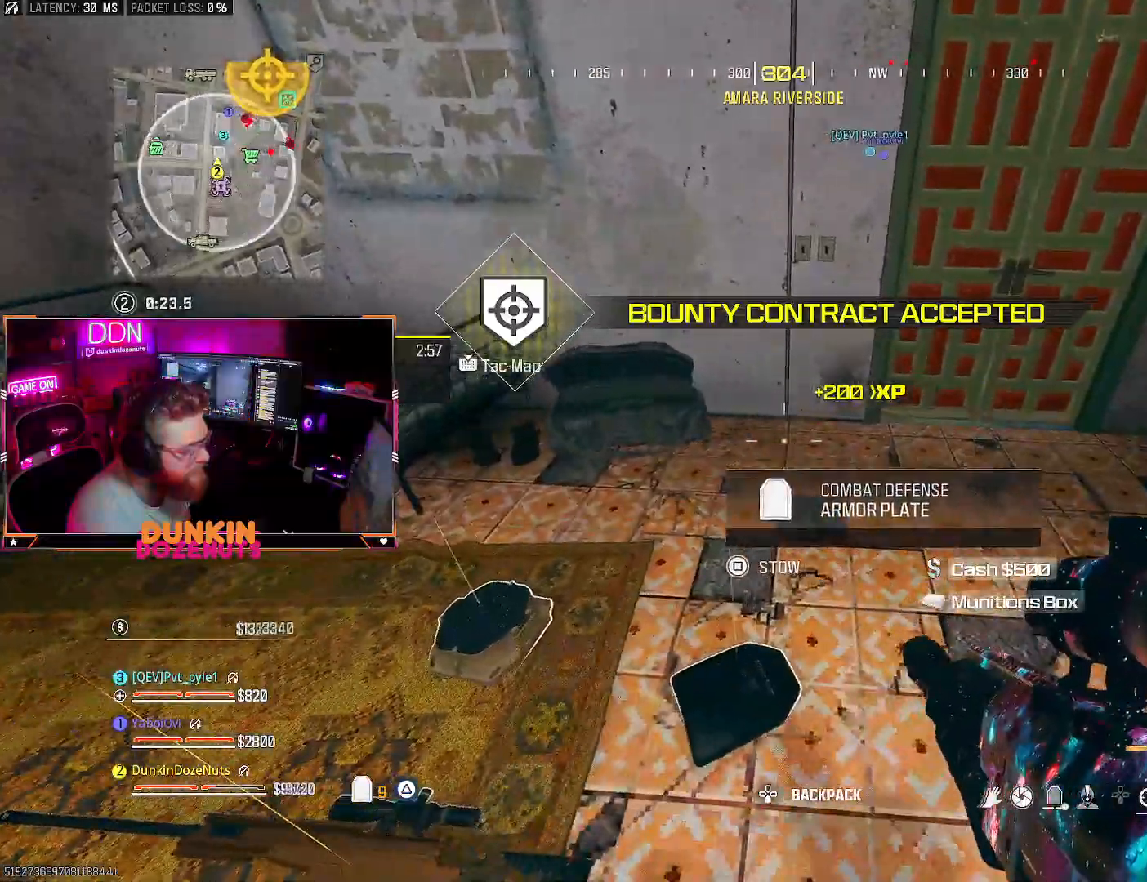
Gameplay with a controller (PlayStation layout); each line is a JSON object with the inputs held at the frame after it (dt_ms = milliseconds from this image to that frame). "events" lists button and stick changes between this image and that frame as [ms after this image, input, new state], when the widget could be followed in between. Not read: R3.
{"dt_ms": 500, "buttons": [], "left_stick": "up", "right_stick": "up", "events": [[217, "left_stick", "right"], [300, "left_stick", "up-right"], [317, "right_stick", "up"], [433, "left_stick", "up"]]}
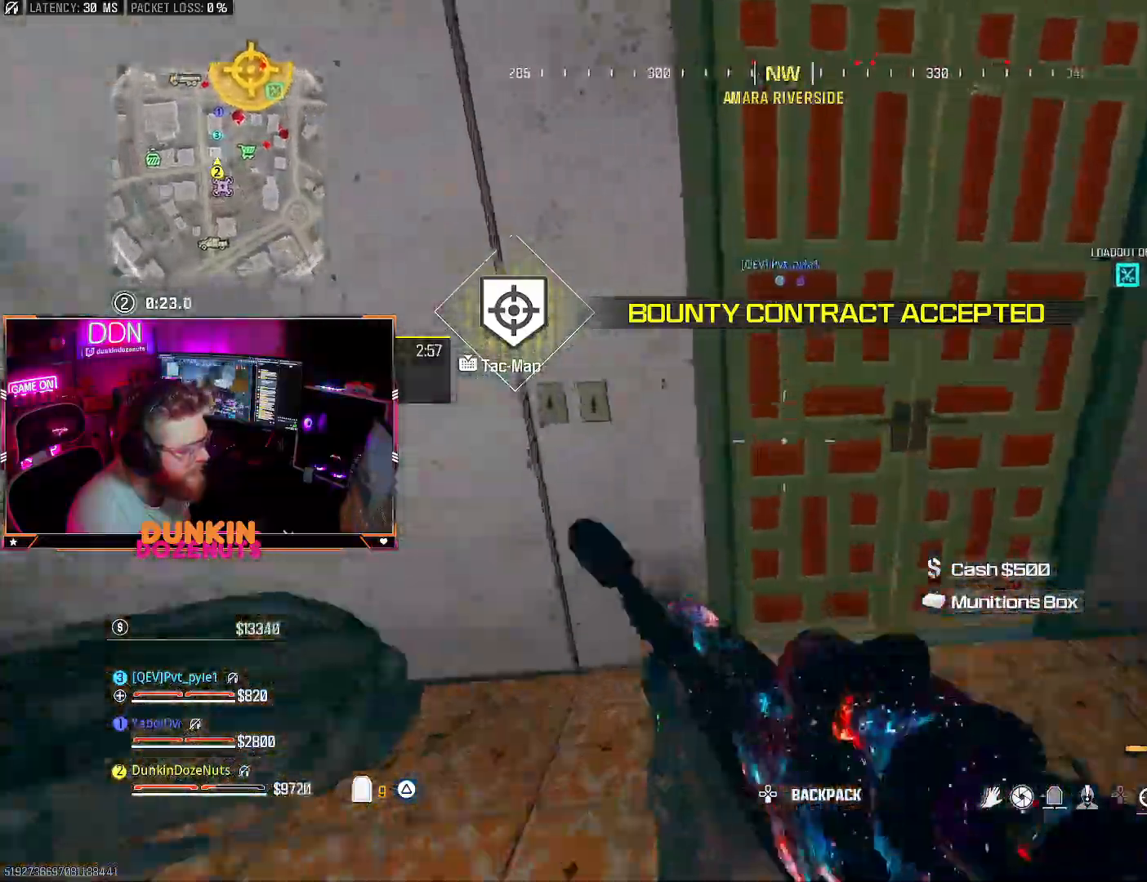
{"dt_ms": 500, "buttons": [], "left_stick": "up-left", "right_stick": "center", "events": [[133, "L3", "down"], [233, "L3", "up"], [300, "right_stick", "right"], [333, "left_stick", "down-left"], [483, "right_stick", "center"], [500, "left_stick", "up-left"]]}
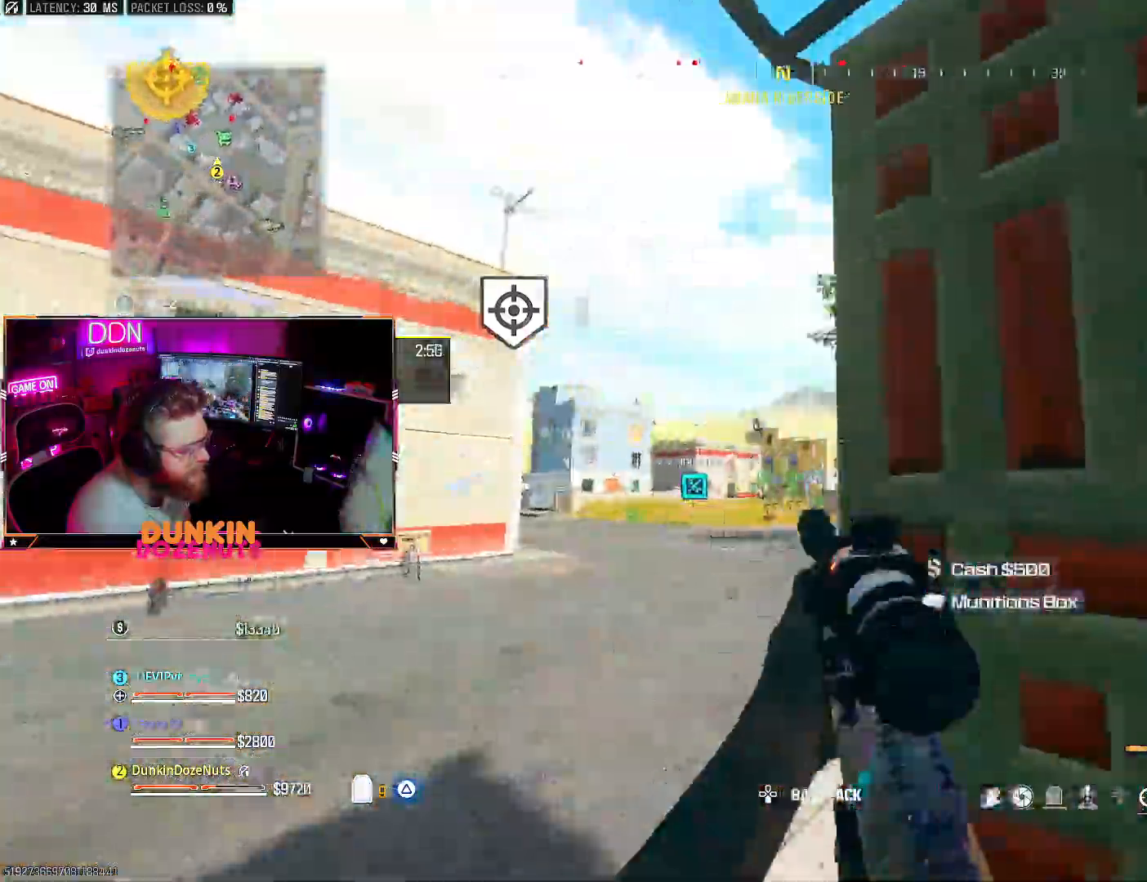
{"dt_ms": 500, "buttons": ["L3"], "left_stick": "up-right", "right_stick": "right", "events": [[83, "left_stick", "up-right"], [167, "left_stick", "right"], [200, "right_stick", "right"], [267, "left_stick", "up-right"], [317, "right_stick", "center"], [433, "L3", "down"], [450, "right_stick", "right"]]}
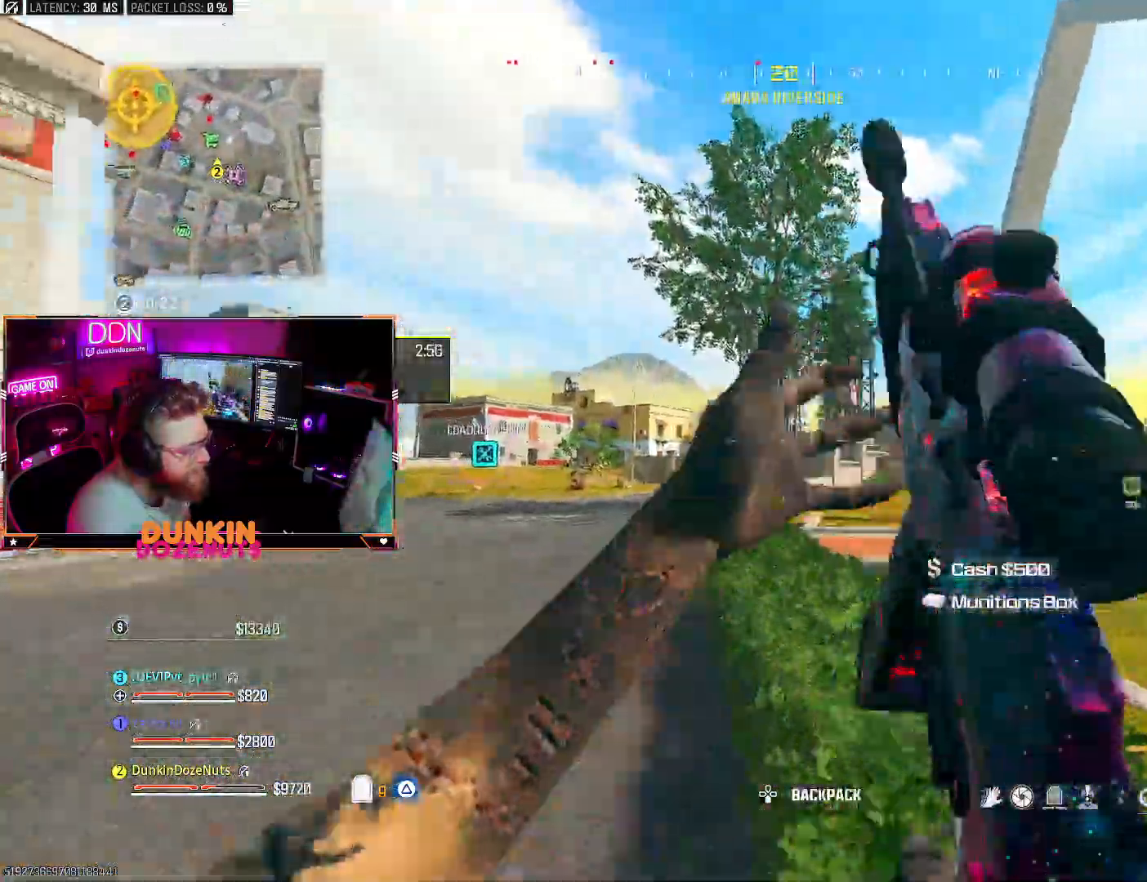
{"dt_ms": 500, "buttons": [], "left_stick": "up", "right_stick": "left", "events": [[50, "L3", "up"], [100, "L3", "down"], [167, "right_stick", "center"], [233, "L3", "up"], [233, "TRIANGLE", "down"], [250, "left_stick", "up"], [333, "L3", "down"], [350, "TRIANGLE", "up"], [383, "right_stick", "left"], [450, "L3", "up"]]}
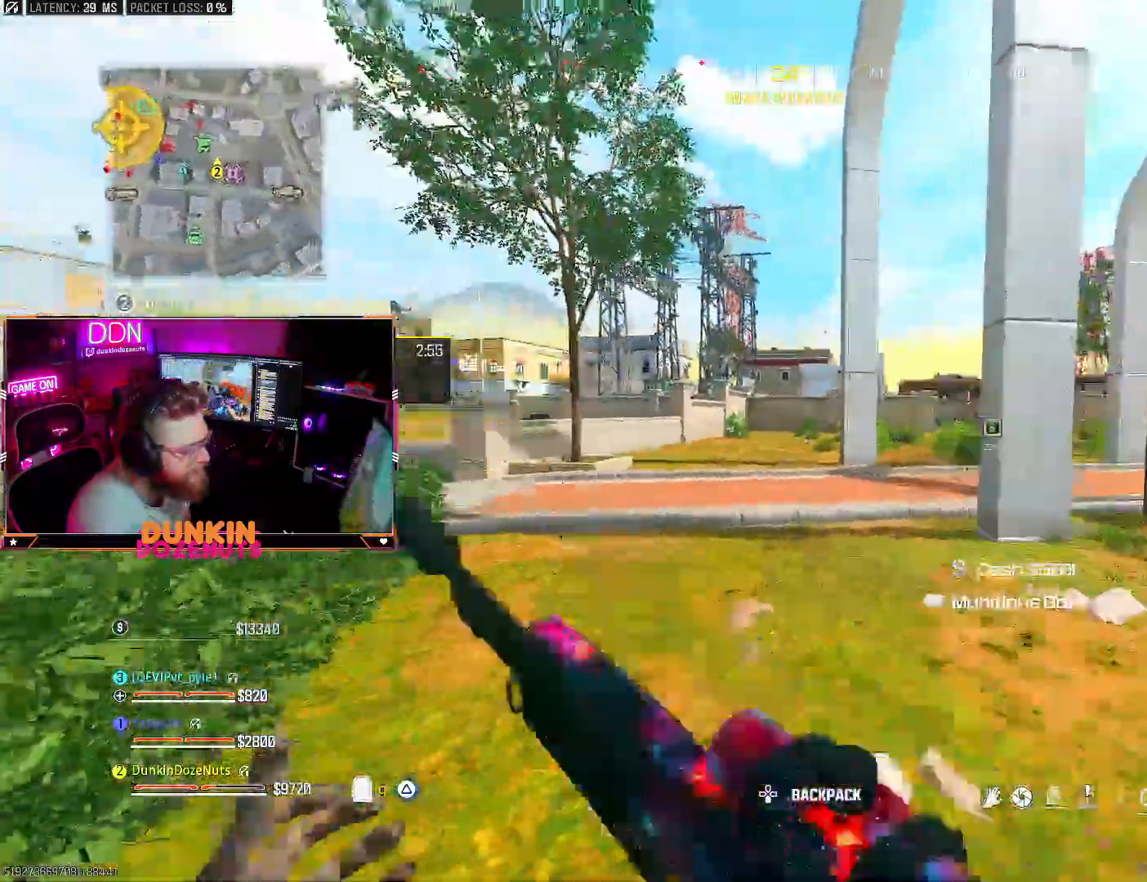
{"dt_ms": 500, "buttons": ["CIRCLE"], "left_stick": "up", "right_stick": "center", "events": [[17, "right_stick", "center"], [33, "L3", "down"], [133, "CIRCLE", "down"], [167, "L3", "up"], [267, "L3", "down"], [350, "right_stick", "left"], [417, "L3", "up"], [483, "right_stick", "center"]]}
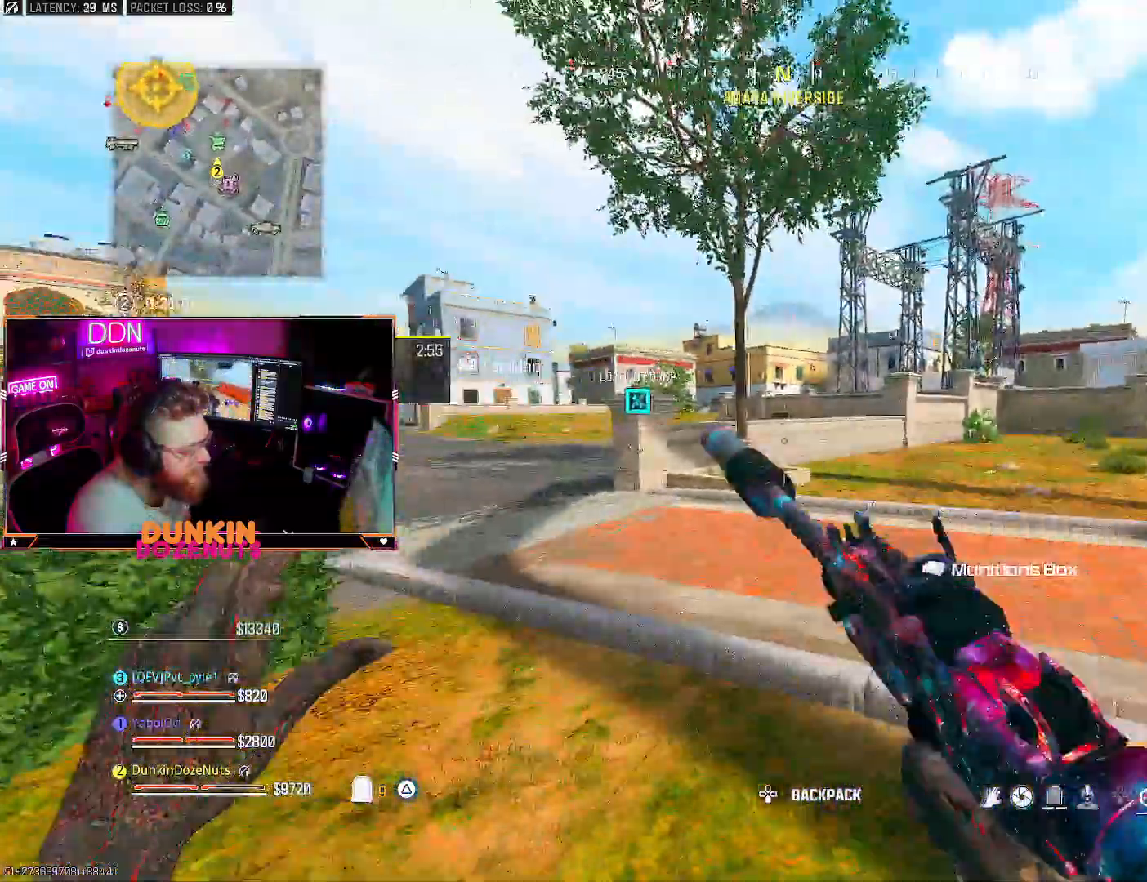
{"dt_ms": 500, "buttons": [], "left_stick": "up", "right_stick": "right", "events": [[17, "CIRCLE", "up"], [100, "CROSS", "down"], [100, "L3", "down"], [183, "TRIANGLE", "down"], [200, "CROSS", "up"], [200, "right_stick", "right"], [233, "L3", "up"], [250, "right_stick", "center"], [317, "L3", "down"], [400, "right_stick", "right"], [433, "L3", "up"], [483, "TRIANGLE", "up"]]}
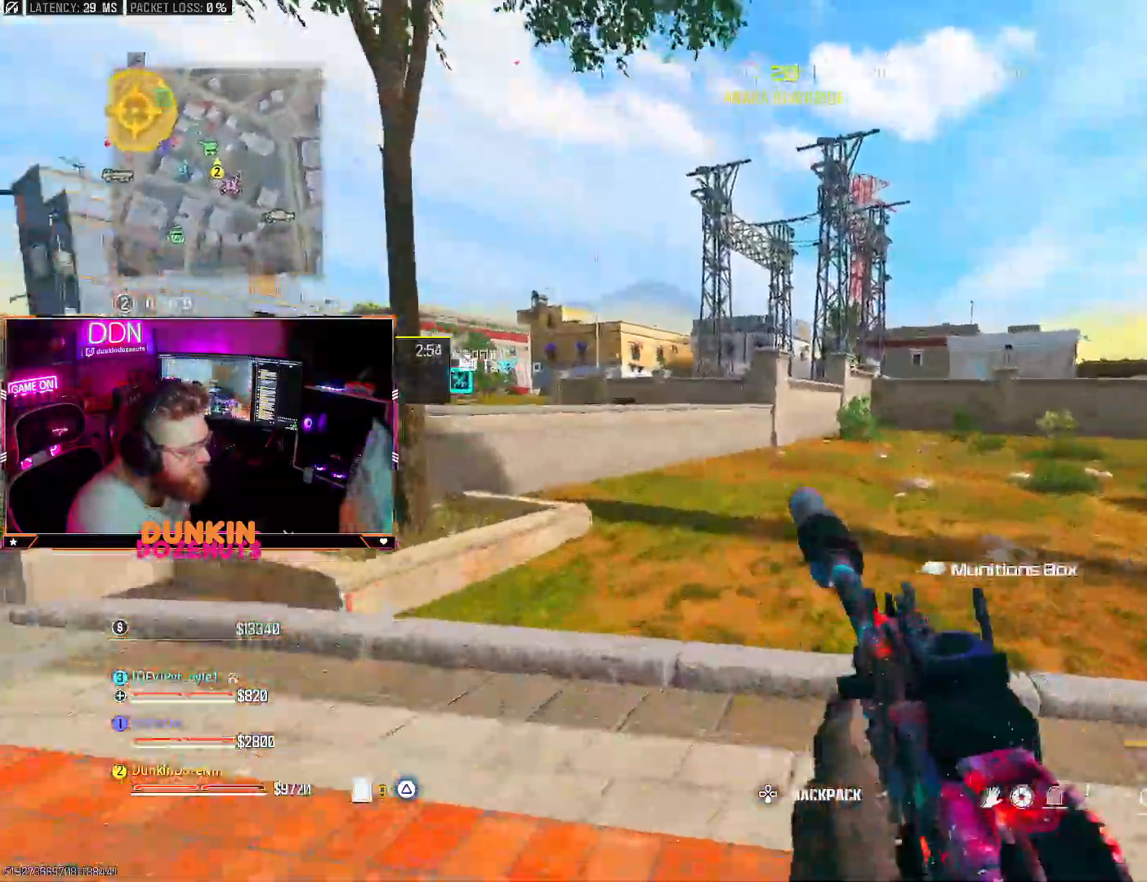
{"dt_ms": 500, "buttons": ["L3"], "left_stick": "up", "right_stick": "center", "events": [[17, "L3", "down"], [50, "right_stick", "center"], [133, "L3", "up"], [267, "CROSS", "down"], [267, "L3", "down"], [283, "right_stick", "left"], [367, "CROSS", "up"], [400, "L3", "up"], [483, "L3", "down"], [483, "right_stick", "center"]]}
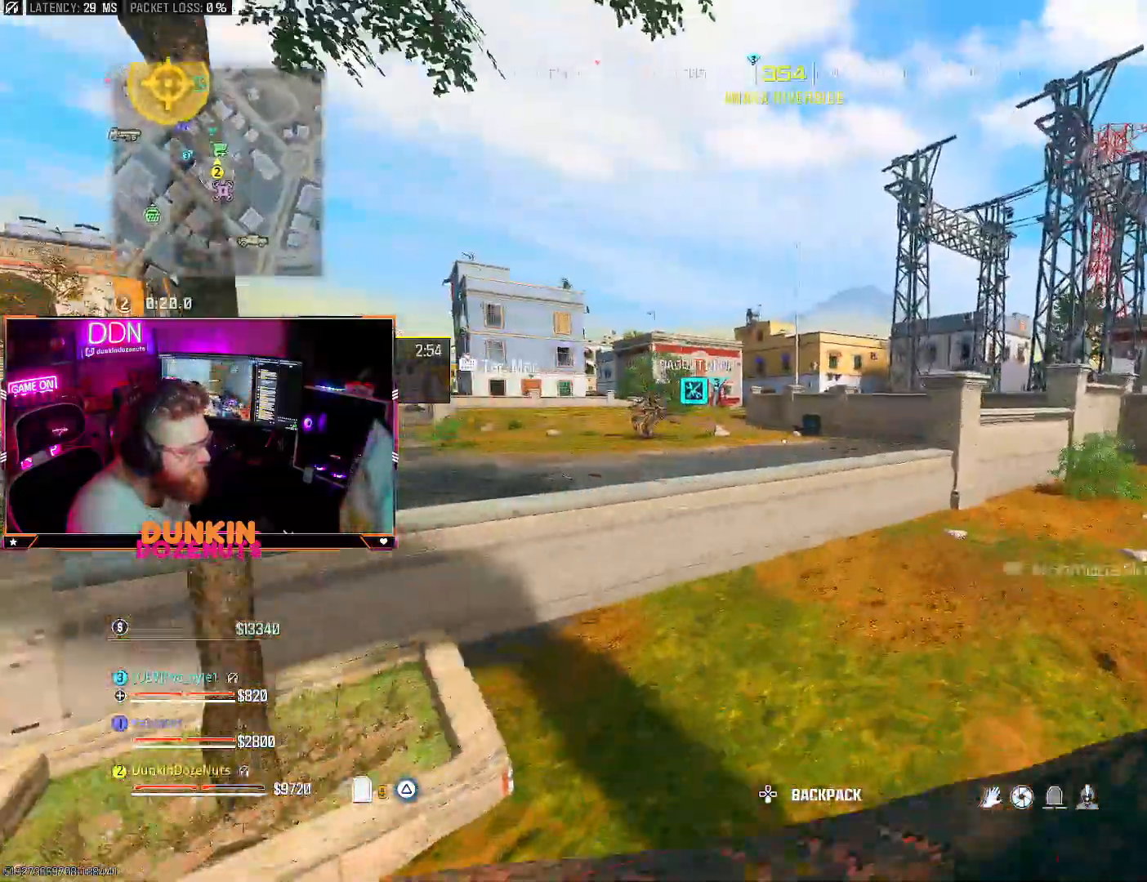
{"dt_ms": 500, "buttons": ["CIRCLE", "L3"], "left_stick": "up", "right_stick": "center", "events": [[100, "L3", "up"], [133, "right_stick", "right"], [183, "CIRCLE", "down"], [183, "L3", "down"], [317, "L3", "up"], [317, "right_stick", "center"], [367, "L3", "down"]]}
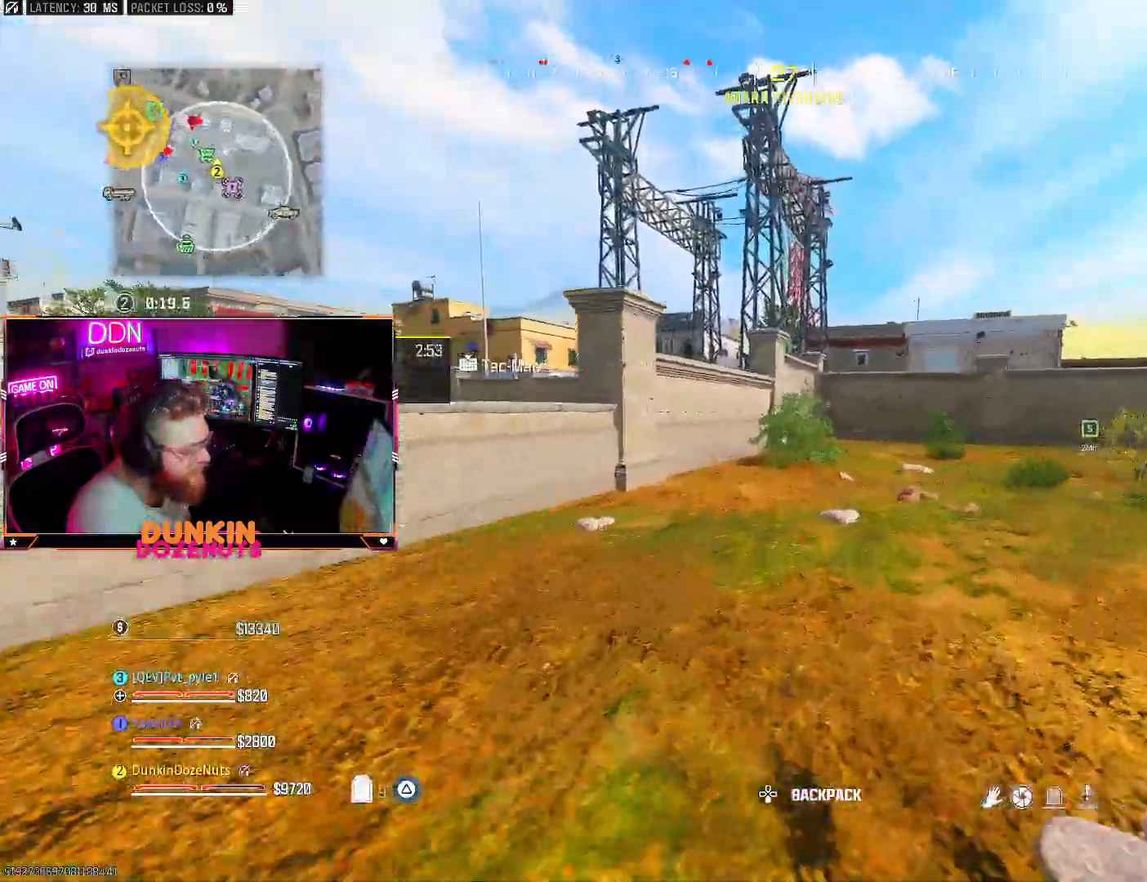
{"dt_ms": 500, "buttons": ["L3"], "left_stick": "up", "right_stick": "center", "events": [[67, "L3", "up"], [100, "right_stick", "left"], [217, "CIRCLE", "up"], [233, "CROSS", "down"], [283, "L3", "down"], [283, "right_stick", "center"], [300, "CROSS", "up"], [350, "L3", "up"], [433, "L3", "down"]]}
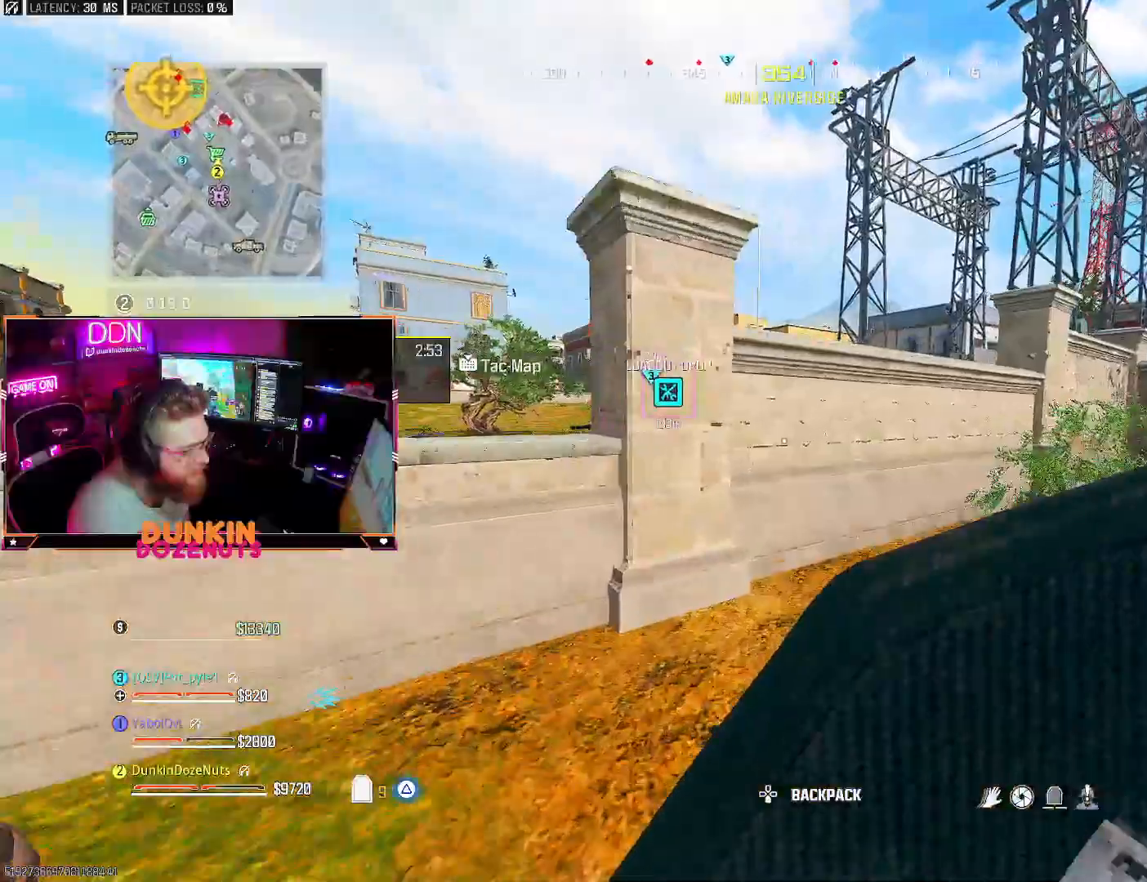
{"dt_ms": 500, "buttons": [], "left_stick": "right", "right_stick": "left", "events": [[83, "L3", "up"], [183, "left_stick", "up-right"], [233, "L3", "down"], [333, "right_stick", "left"], [350, "L3", "up"], [417, "left_stick", "right"]]}
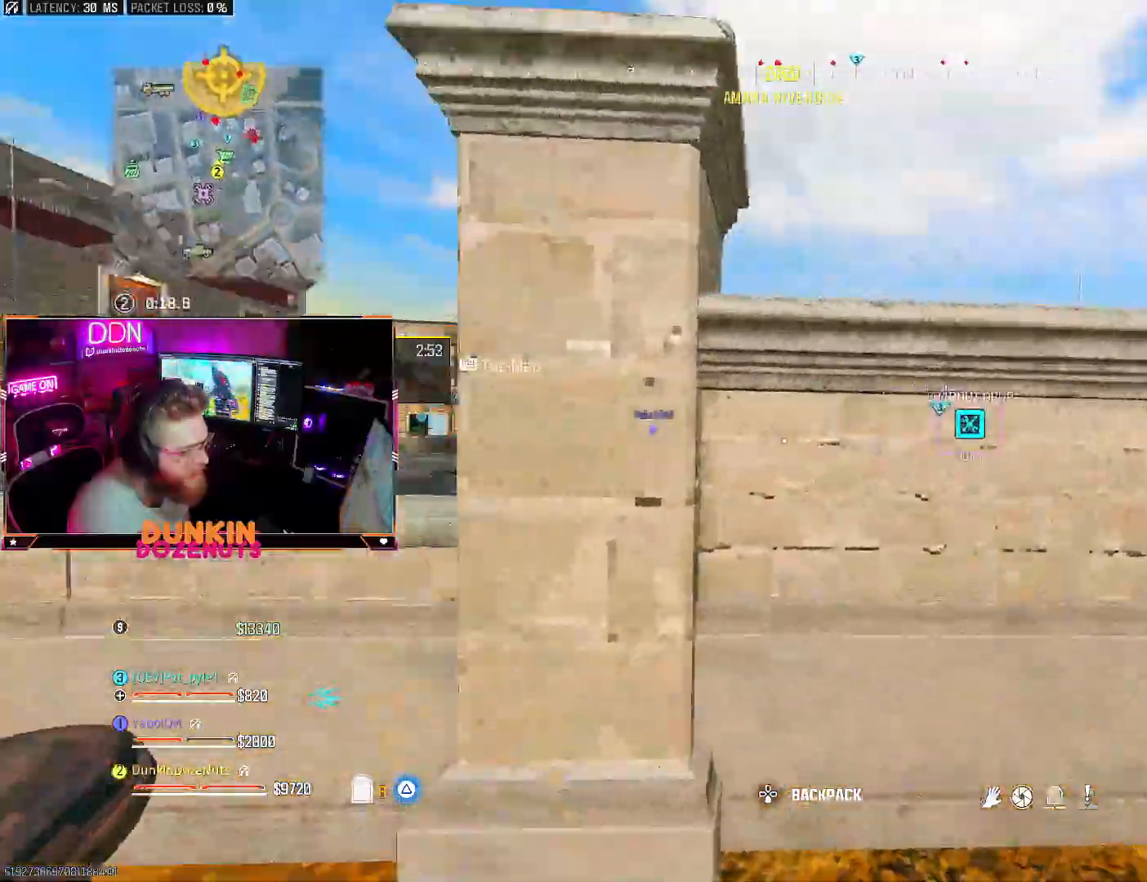
{"dt_ms": 500, "buttons": [], "left_stick": "down-right", "right_stick": "right", "events": [[17, "right_stick", "center"], [117, "left_stick", "down-right"], [383, "right_stick", "right"]]}
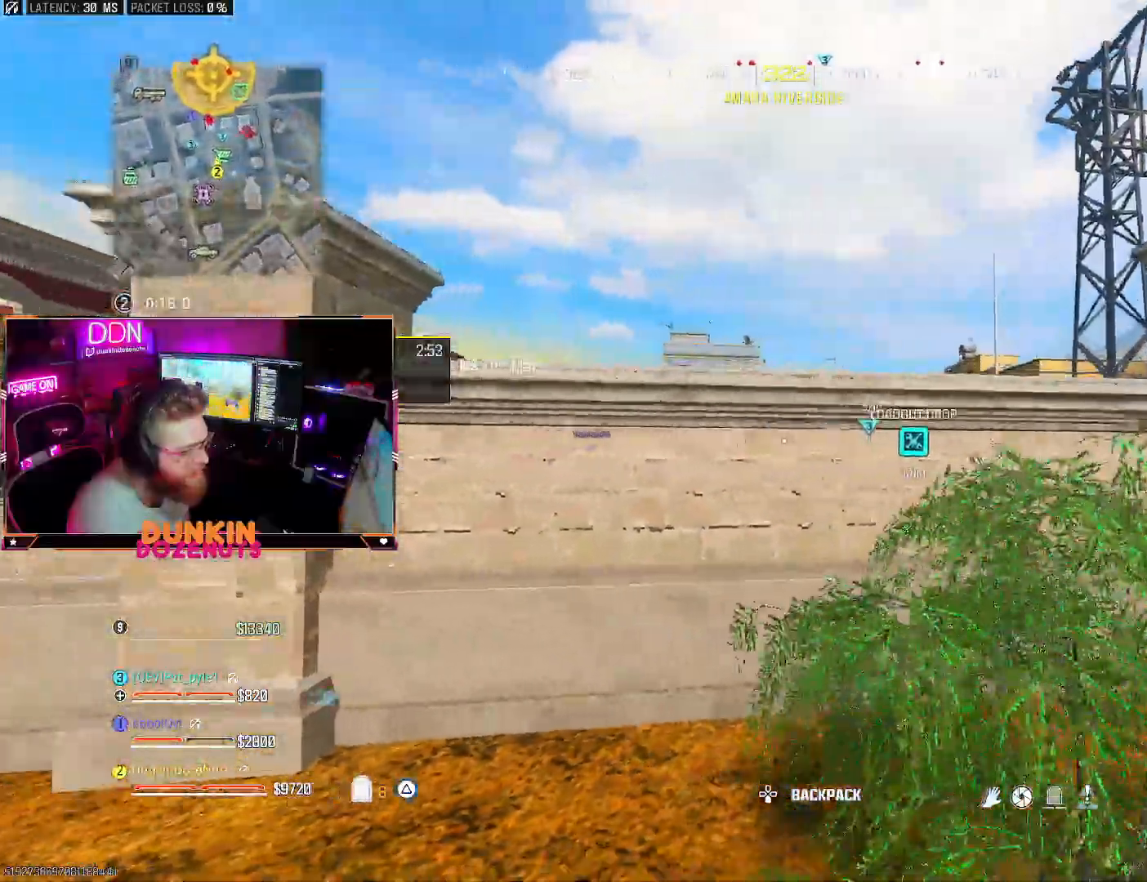
{"dt_ms": 500, "buttons": [], "left_stick": "right", "right_stick": "center", "events": [[17, "right_stick", "center"], [117, "TRIANGLE", "down"], [250, "TRIANGLE", "up"], [433, "left_stick", "right"]]}
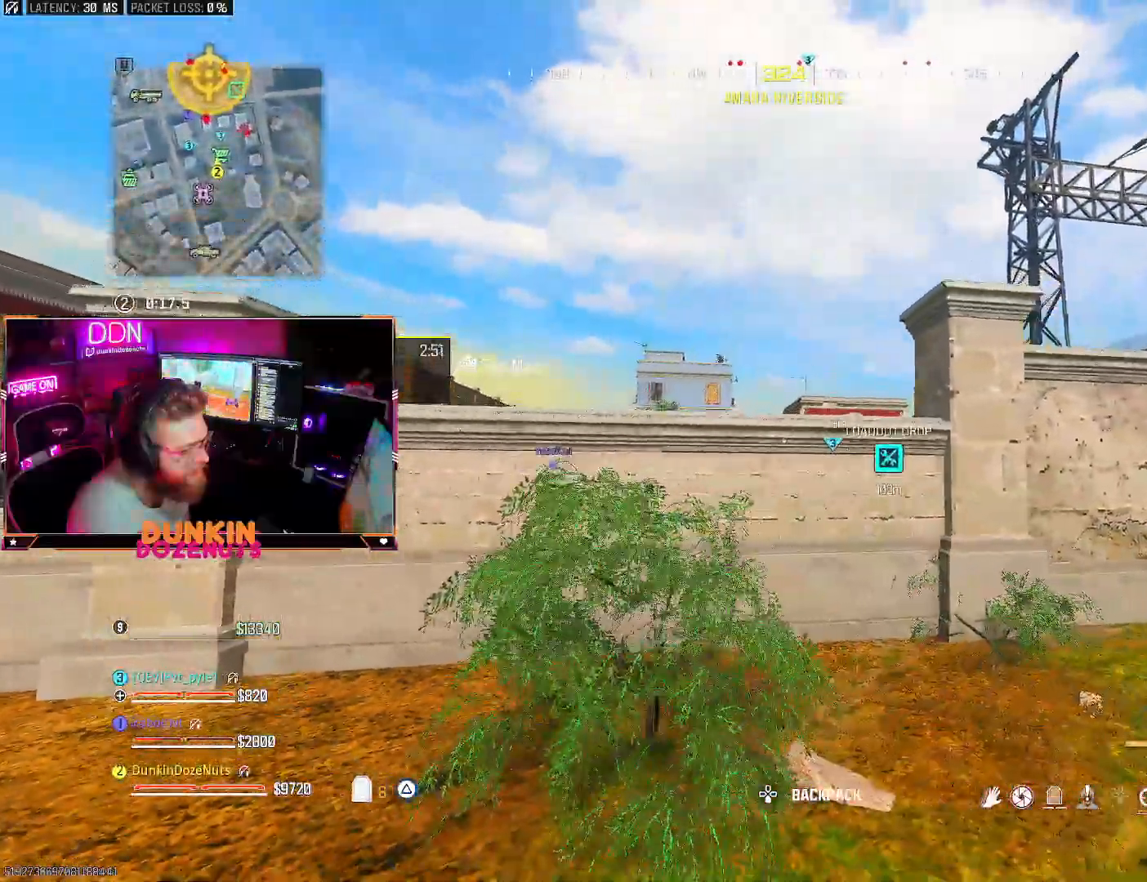
{"dt_ms": 500, "buttons": ["CROSS"], "left_stick": "up", "right_stick": "left", "events": [[17, "left_stick", "up-right"], [117, "right_stick", "right"], [350, "right_stick", "center"], [433, "right_stick", "left"], [483, "CROSS", "down"], [500, "left_stick", "up"]]}
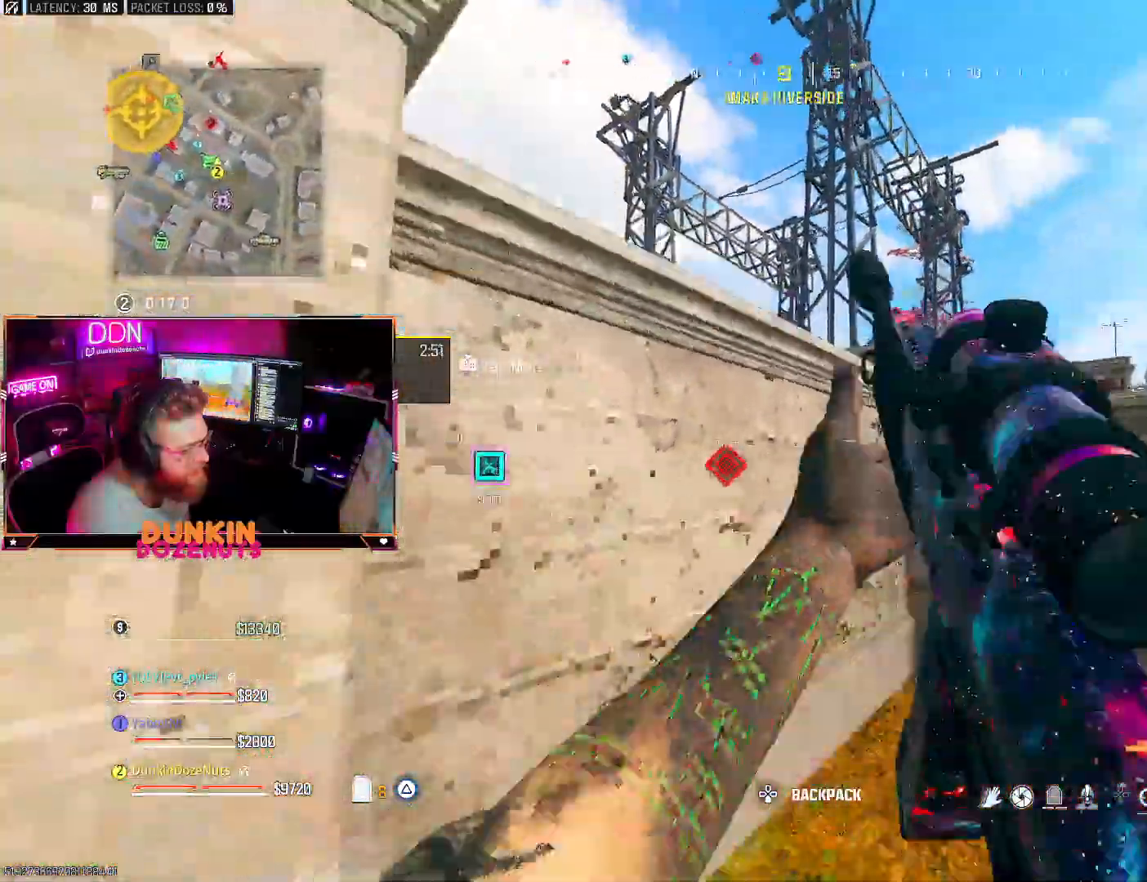
{"dt_ms": 1000, "buttons": ["CROSS"], "left_stick": "up", "right_stick": "center"}
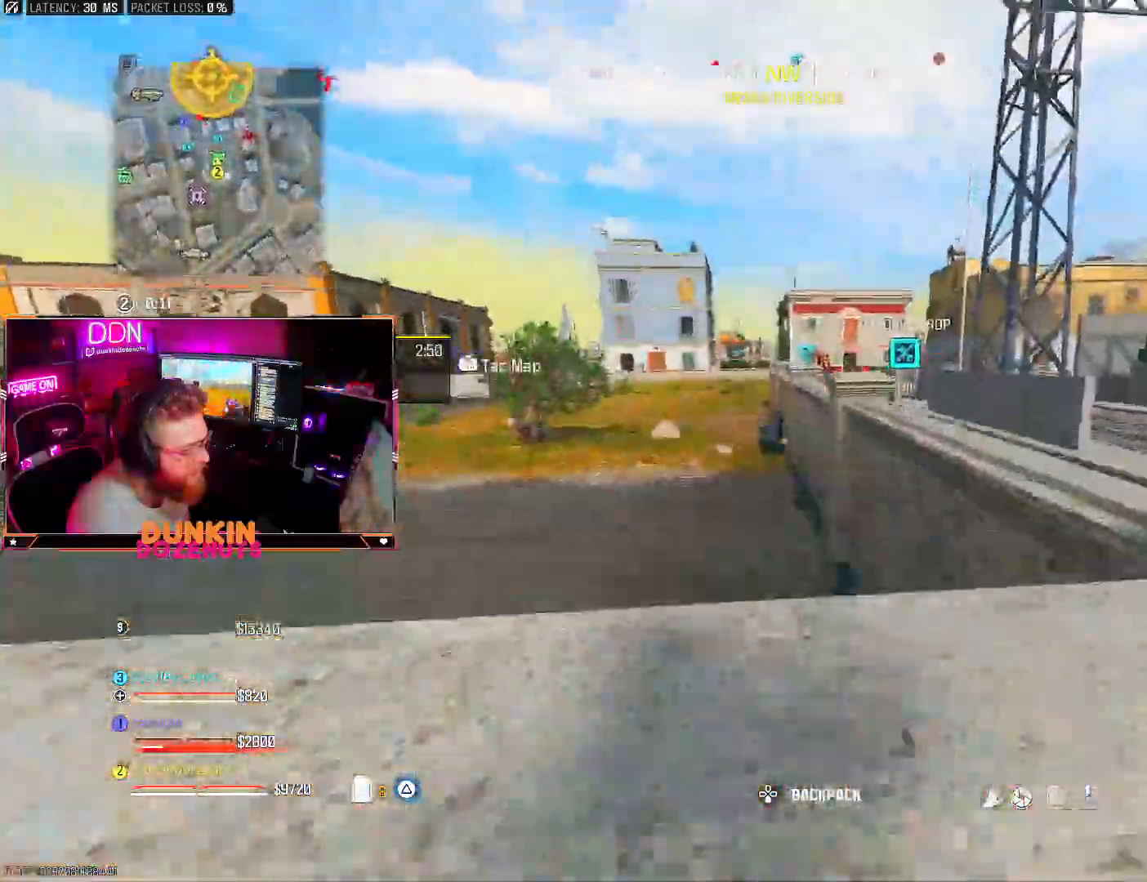
{"dt_ms": 500, "buttons": ["L1"], "left_stick": "up", "right_stick": "down", "events": [[100, "CROSS", "up"], [133, "right_stick", "down"], [283, "L1", "down"], [433, "L1", "up"], [483, "L1", "down"]]}
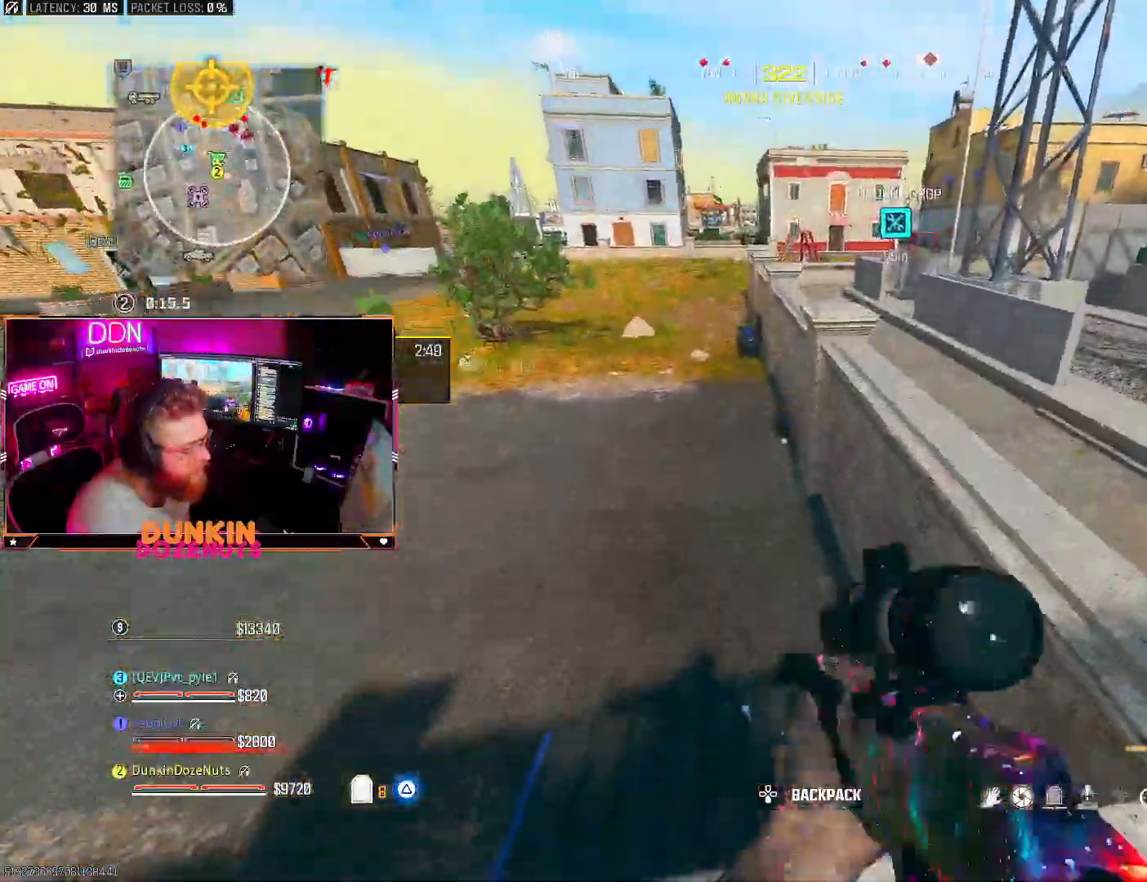
{"dt_ms": 500, "buttons": ["L1"], "left_stick": "up", "right_stick": "center", "events": [[117, "L1", "up"], [200, "L1", "down"], [333, "L1", "up"], [383, "L1", "down"], [433, "right_stick", "center"]]}
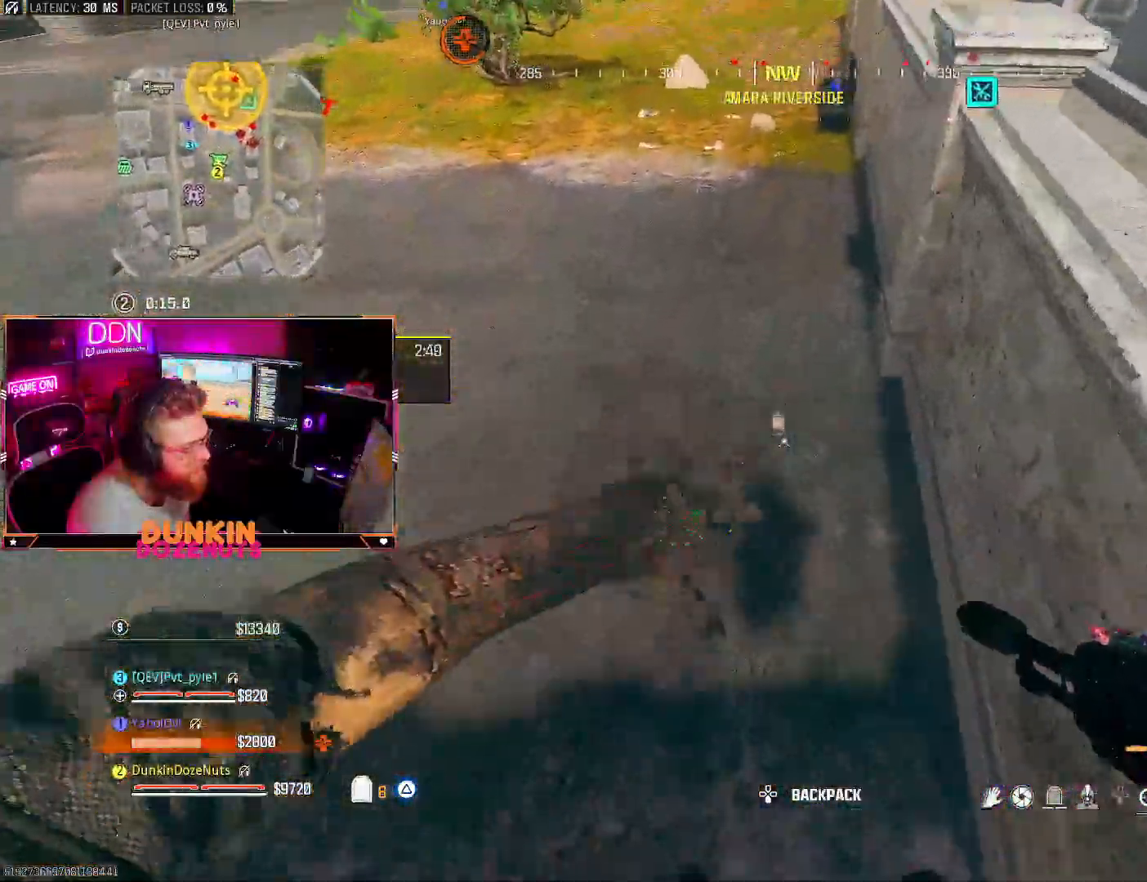
{"dt_ms": 500, "buttons": ["L1", "R1"], "left_stick": "up", "right_stick": "center"}
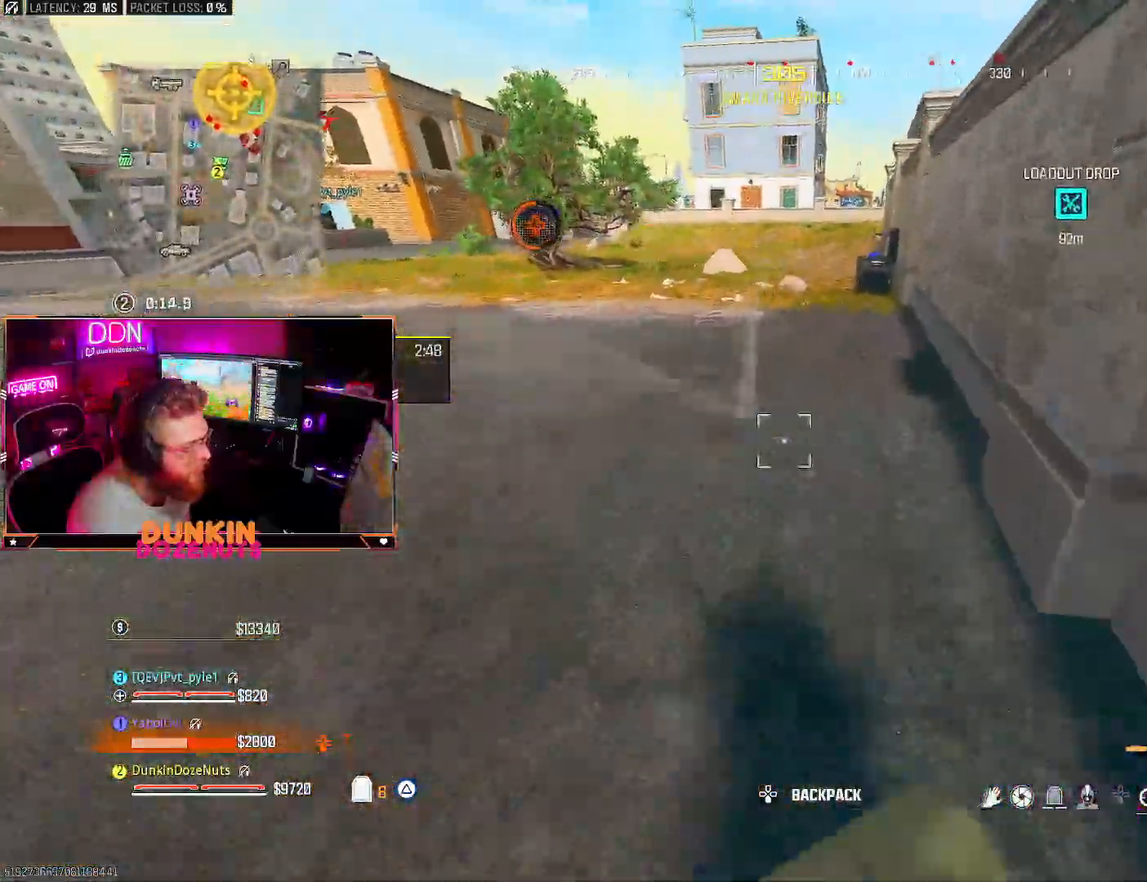
{"dt_ms": 500, "buttons": [], "left_stick": "right", "right_stick": "down", "events": [[33, "L1", "up"], [67, "R1", "up"], [117, "L1", "down"], [133, "R1", "down"], [267, "L1", "up"], [267, "R1", "up"], [350, "right_stick", "down"], [483, "left_stick", "right"]]}
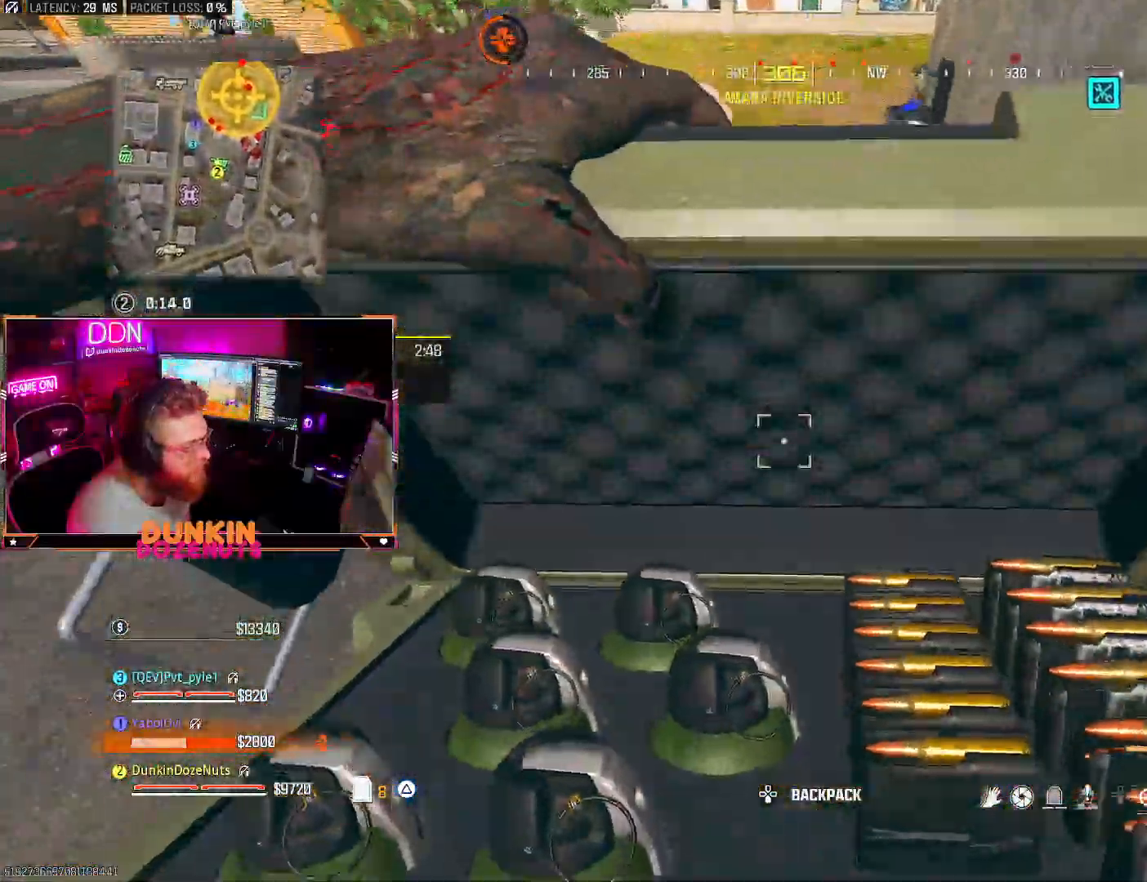
{"dt_ms": 500, "buttons": ["SQUARE"], "left_stick": "center", "right_stick": "center", "events": [[33, "left_stick", "down-right"], [133, "right_stick", "left"], [267, "right_stick", "center"], [283, "left_stick", "down-left"], [350, "left_stick", "center"], [483, "SQUARE", "down"]]}
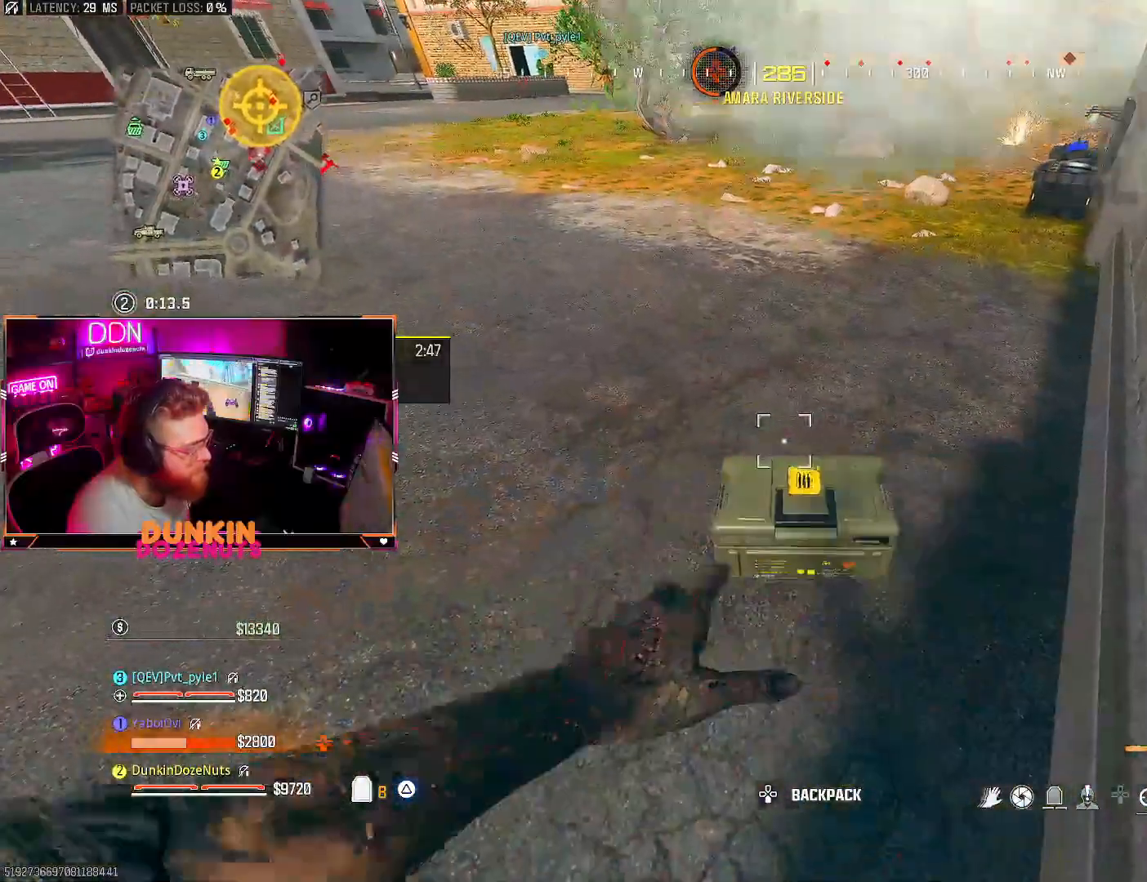
{"dt_ms": 500, "buttons": [], "left_stick": "center", "right_stick": "center", "events": [[100, "SQUARE", "up"], [150, "SQUARE", "down"], [150, "left_stick", "up"], [267, "SQUARE", "up"], [333, "SQUARE", "down"], [433, "left_stick", "center"], [467, "SQUARE", "up"]]}
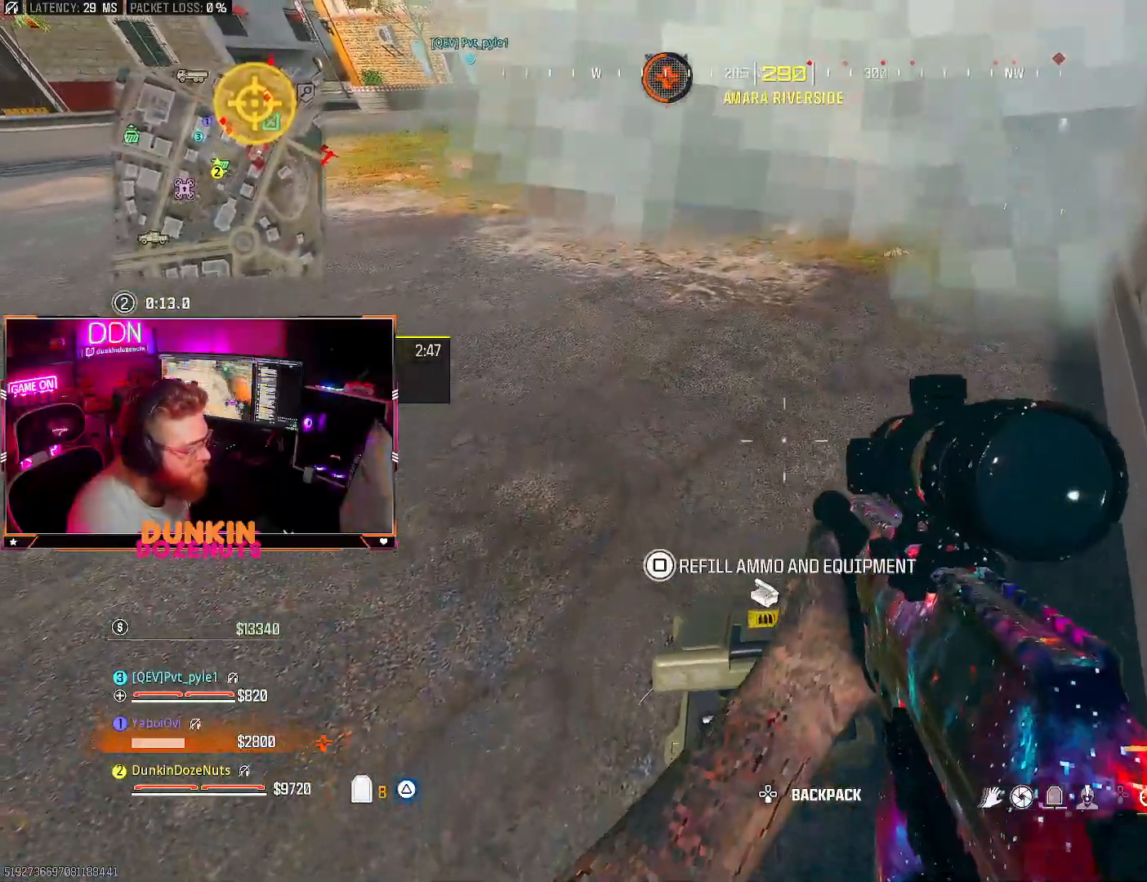
{"dt_ms": 500, "buttons": [], "left_stick": "up", "right_stick": "center", "events": [[17, "SQUARE", "down"], [150, "SQUARE", "up"], [183, "SQUARE", "down"], [217, "left_stick", "up"], [267, "right_stick", "up"], [317, "SQUARE", "up"], [333, "right_stick", "up-right"], [500, "right_stick", "center"]]}
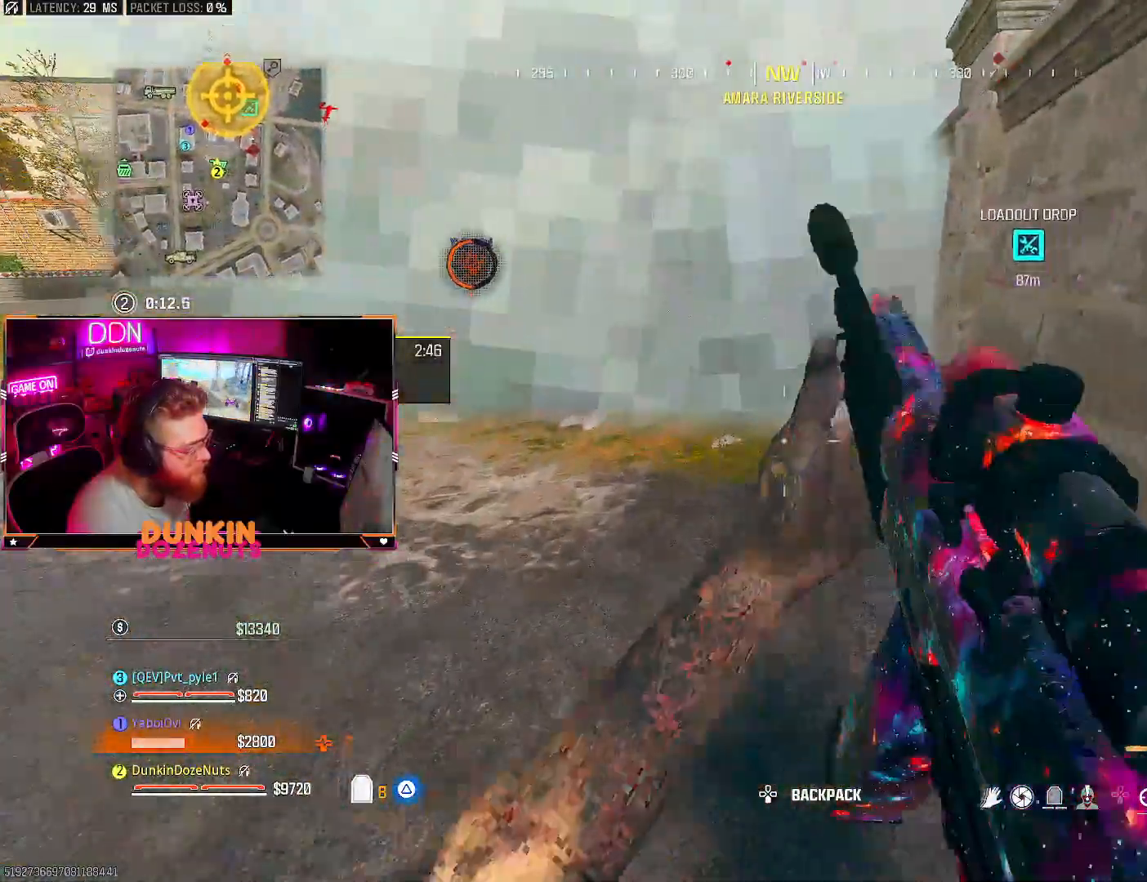
{"dt_ms": 500, "buttons": [], "left_stick": "center", "right_stick": "center", "events": [[50, "L3", "down"], [133, "right_stick", "right"], [167, "L3", "up"], [333, "right_stick", "center"], [467, "left_stick", "center"]]}
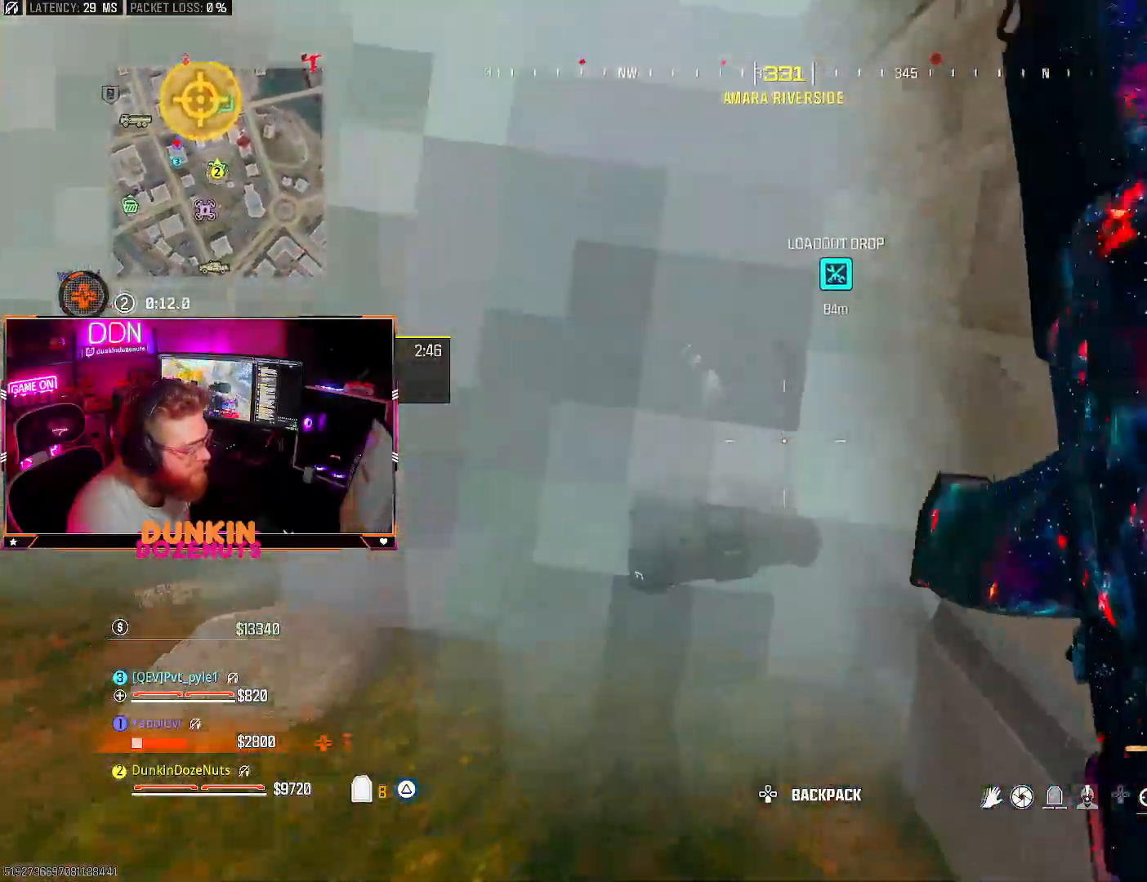
{"dt_ms": 500, "buttons": [], "left_stick": "center", "right_stick": "center", "events": [[33, "SQUARE", "down"], [100, "SQUARE", "up"]]}
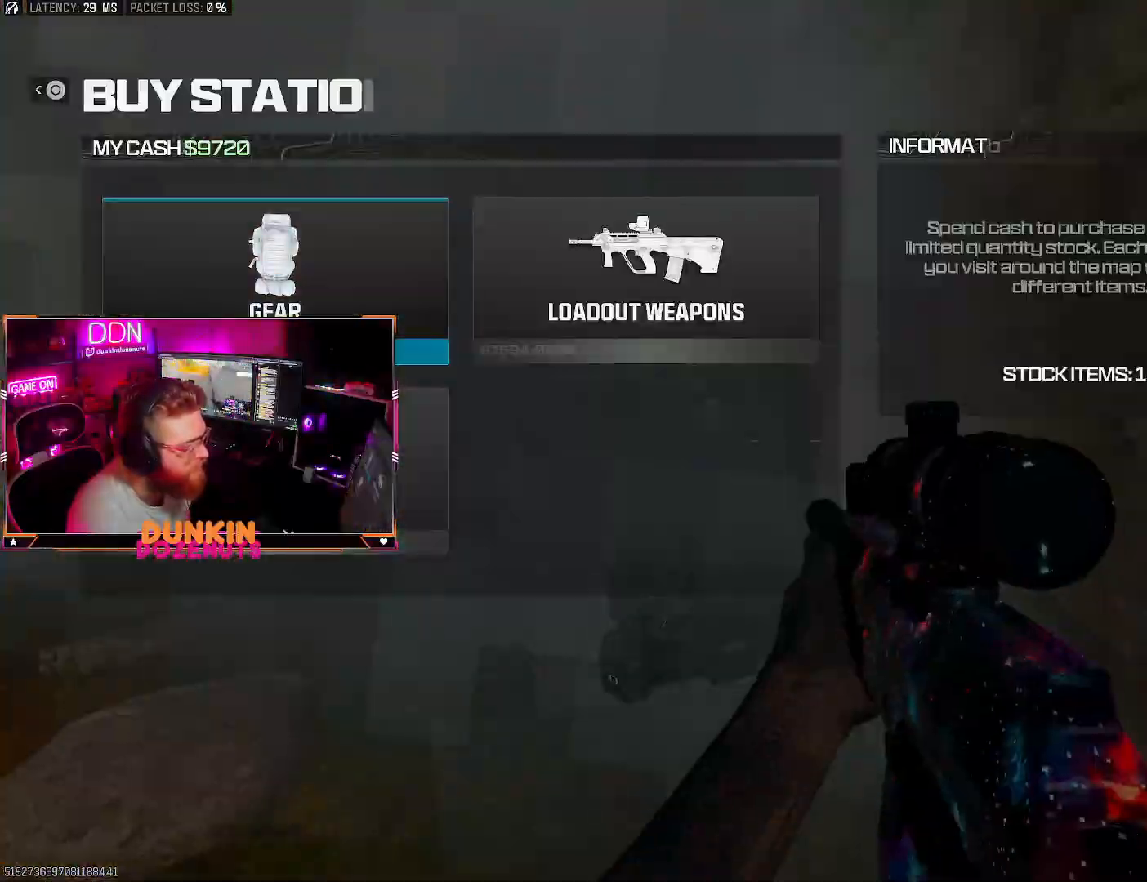
{"dt_ms": 500, "buttons": ["CROSS"], "left_stick": "center", "right_stick": "center", "events": [[150, "CROSS", "down"], [267, "CROSS", "up"], [400, "DPAD_DOWN", "down"], [483, "CROSS", "down"], [483, "DPAD_DOWN", "up"]]}
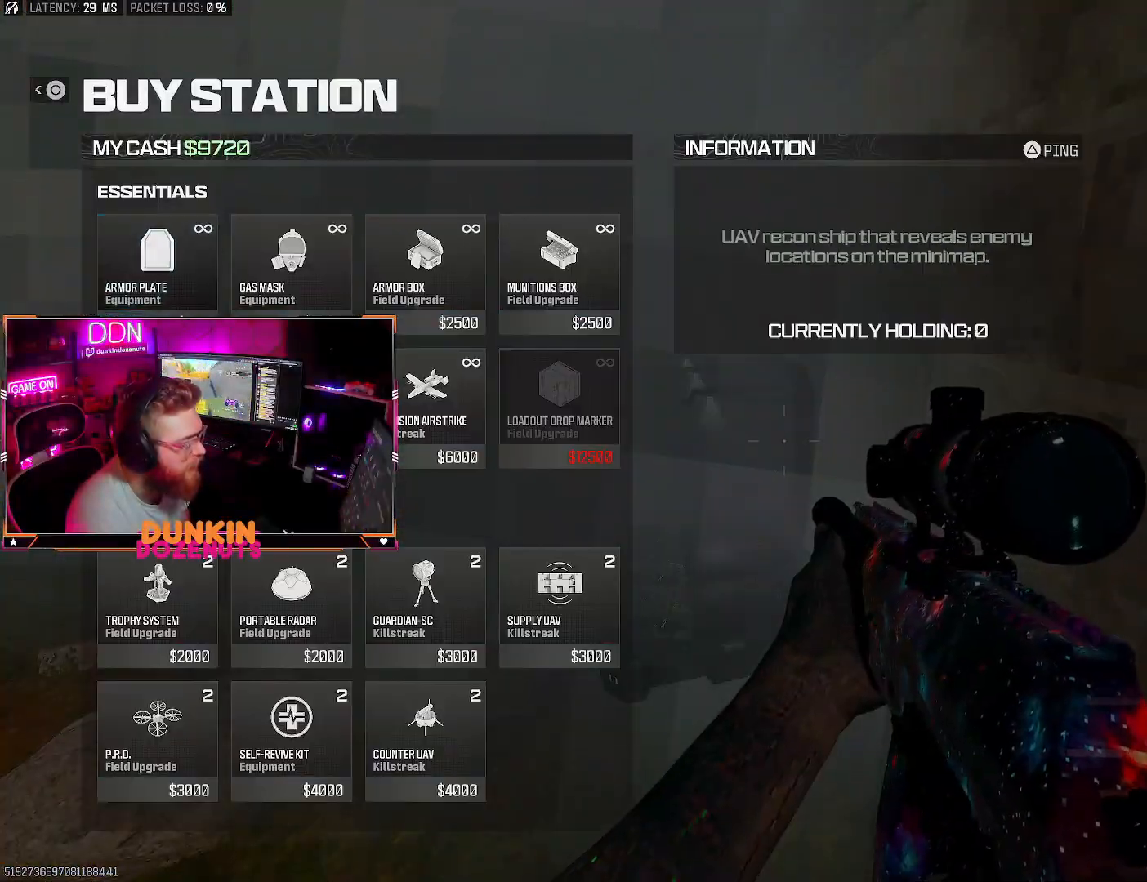
{"dt_ms": 500, "buttons": [], "left_stick": "center", "right_stick": "center", "events": [[100, "CROSS", "up"], [333, "DPAD_RIGHT", "down"], [433, "DPAD_RIGHT", "up"]]}
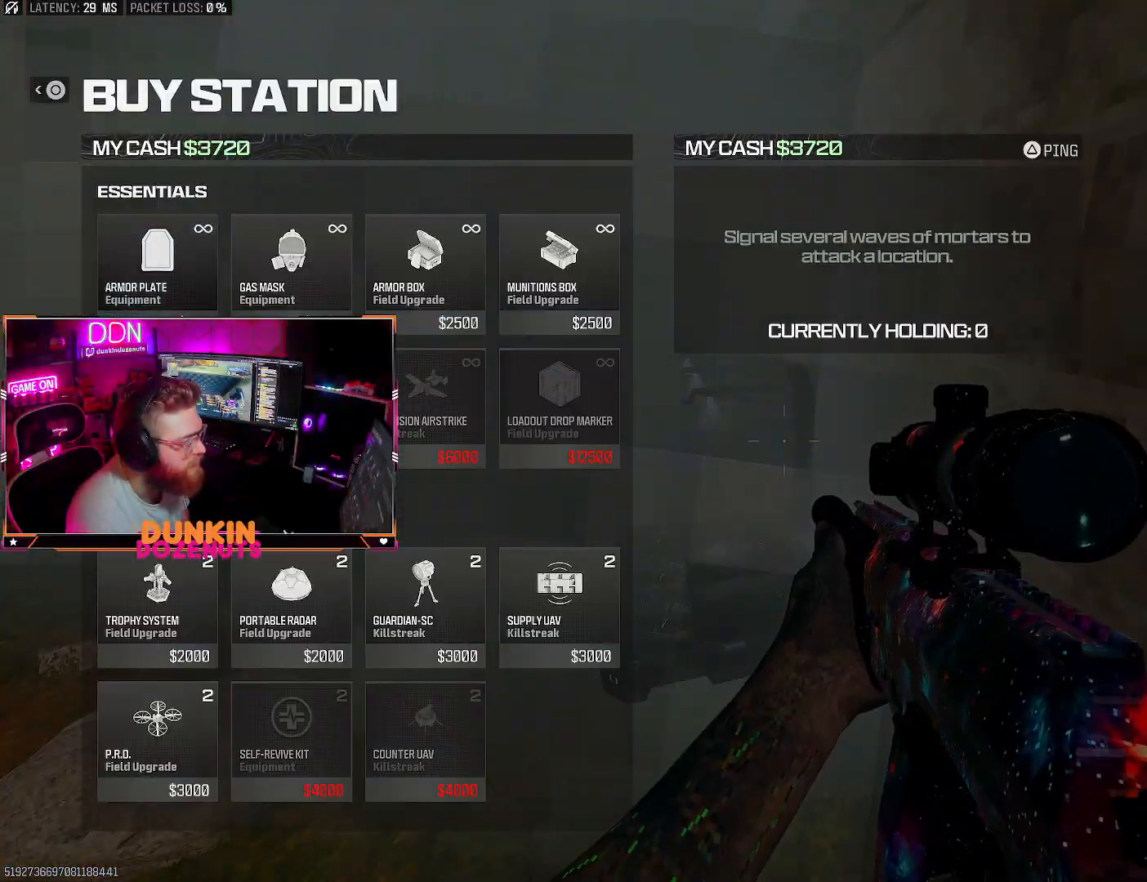
{"dt_ms": 500, "buttons": [], "left_stick": "center", "right_stick": "center", "events": [[33, "DPAD_RIGHT", "down"], [133, "DPAD_RIGHT", "up"], [317, "DPAD_DOWN", "down"], [400, "DPAD_DOWN", "up"], [417, "CIRCLE", "down"], [500, "CIRCLE", "up"]]}
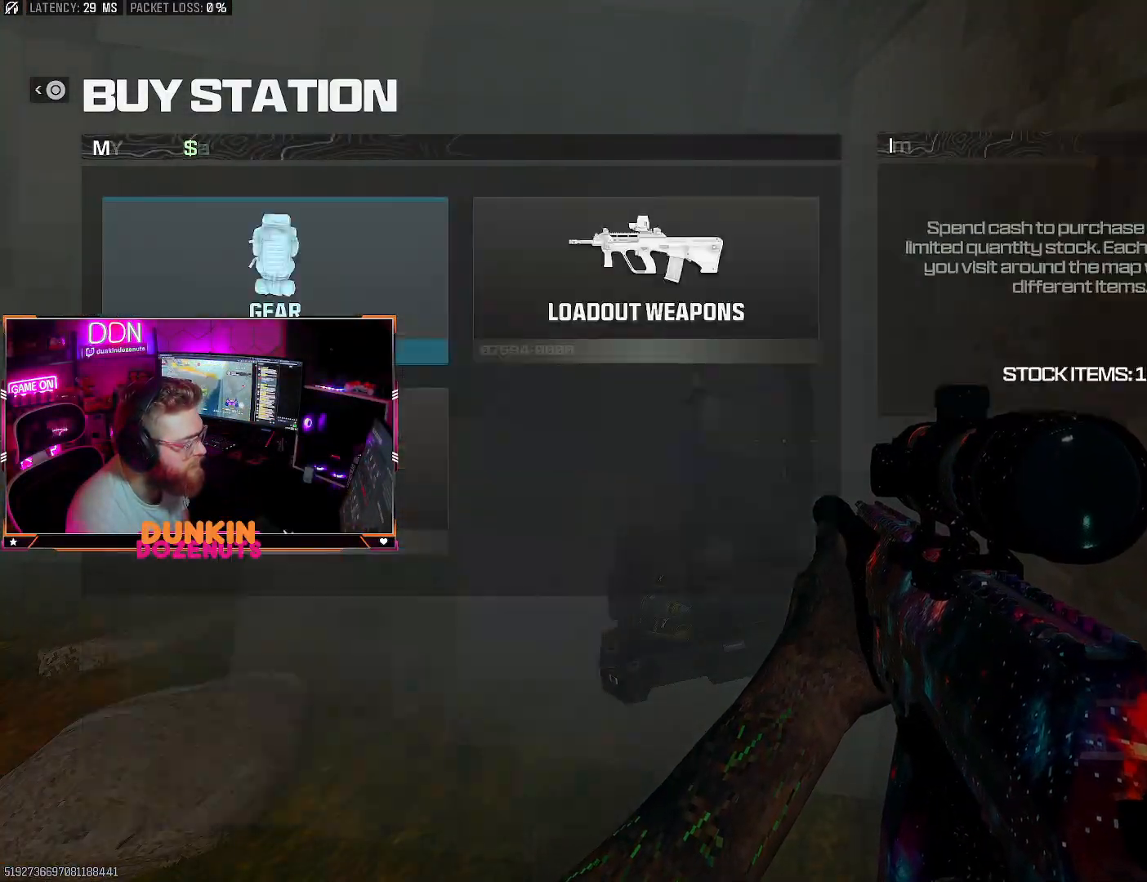
{"dt_ms": 500, "buttons": [], "left_stick": "down-left", "right_stick": "left", "events": [[67, "CIRCLE", "down"], [150, "CIRCLE", "up"], [317, "right_stick", "left"], [367, "left_stick", "down-left"]]}
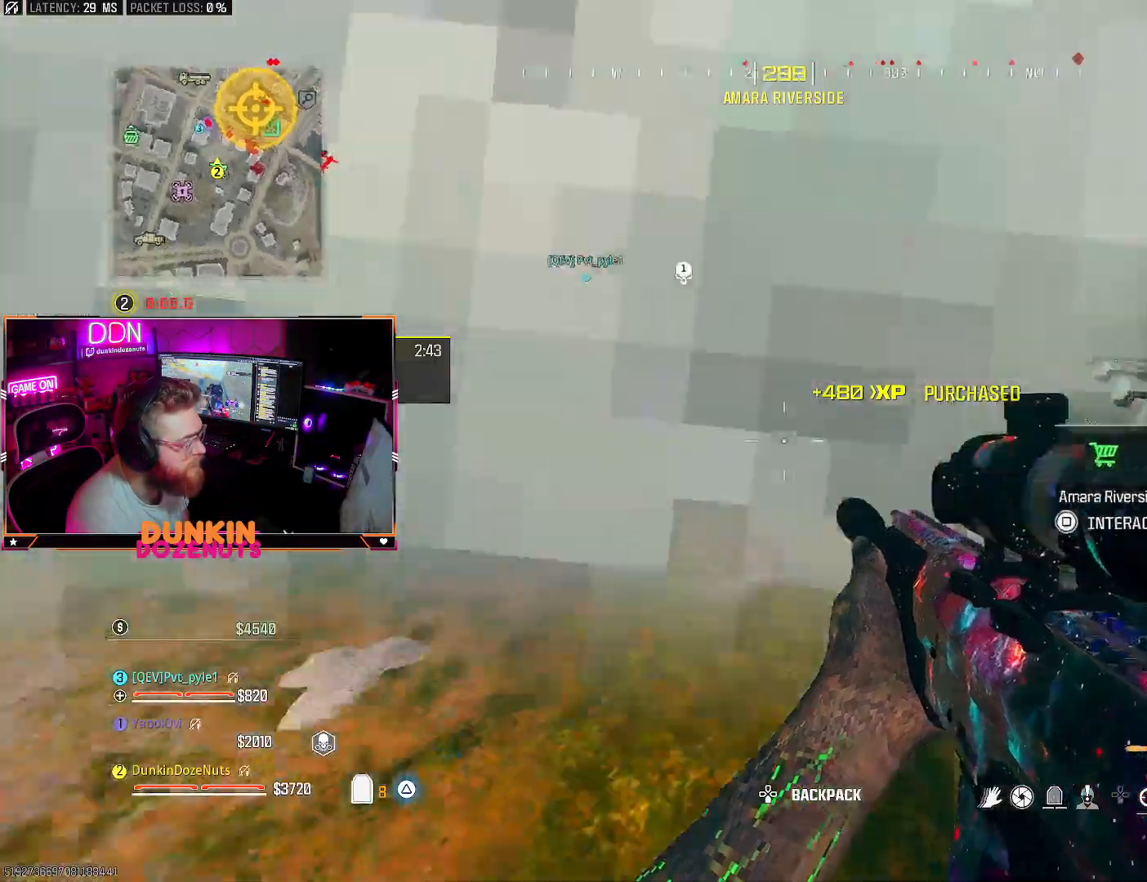
{"dt_ms": 500, "buttons": ["CIRCLE"], "left_stick": "up", "right_stick": "center", "events": [[67, "left_stick", "up-left"], [150, "L3", "down"], [267, "right_stick", "center"], [283, "L3", "up"], [333, "CIRCLE", "down"], [350, "L3", "down"], [500, "L3", "up"], [500, "left_stick", "up"]]}
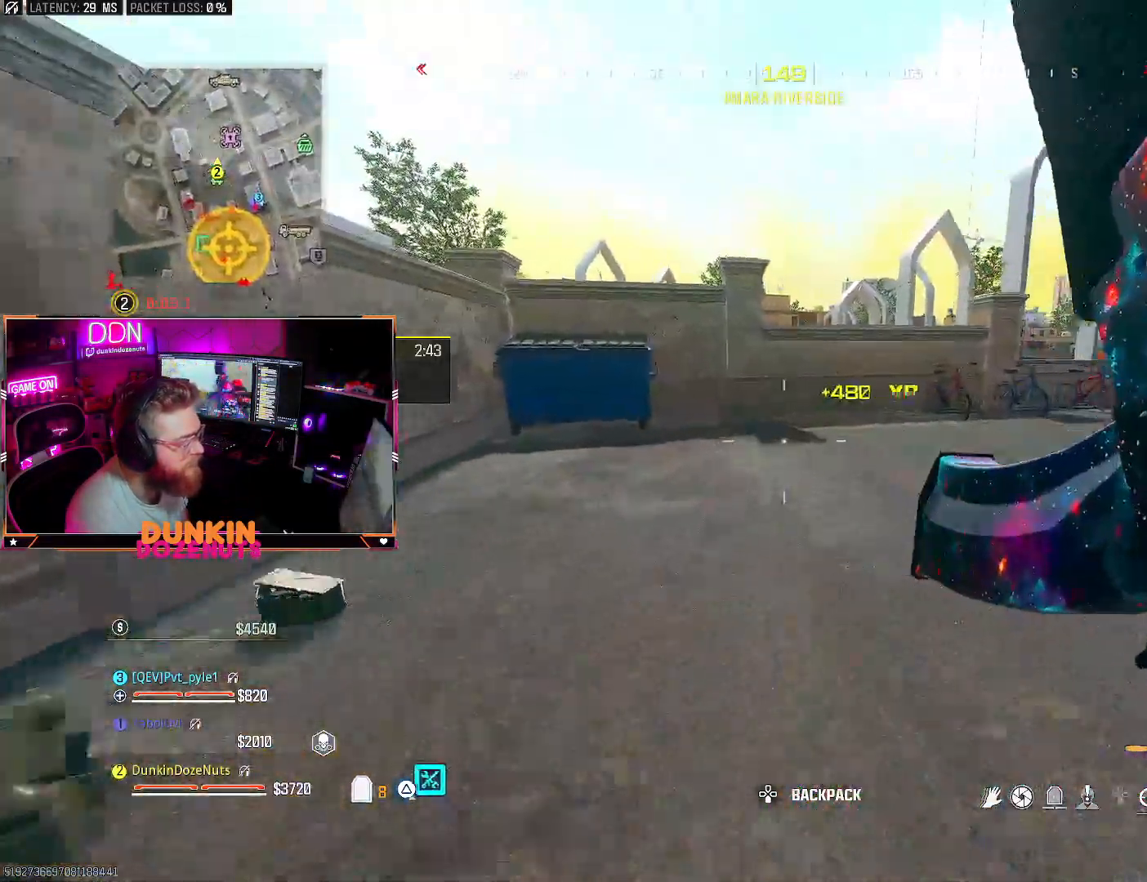
{"dt_ms": 500, "buttons": [], "left_stick": "up", "right_stick": "right", "events": [[67, "right_stick", "right"], [267, "CIRCLE", "up"], [300, "CROSS", "down"], [317, "right_stick", "center"], [333, "L3", "down"], [433, "CROSS", "up"], [433, "L3", "up"], [433, "right_stick", "right"]]}
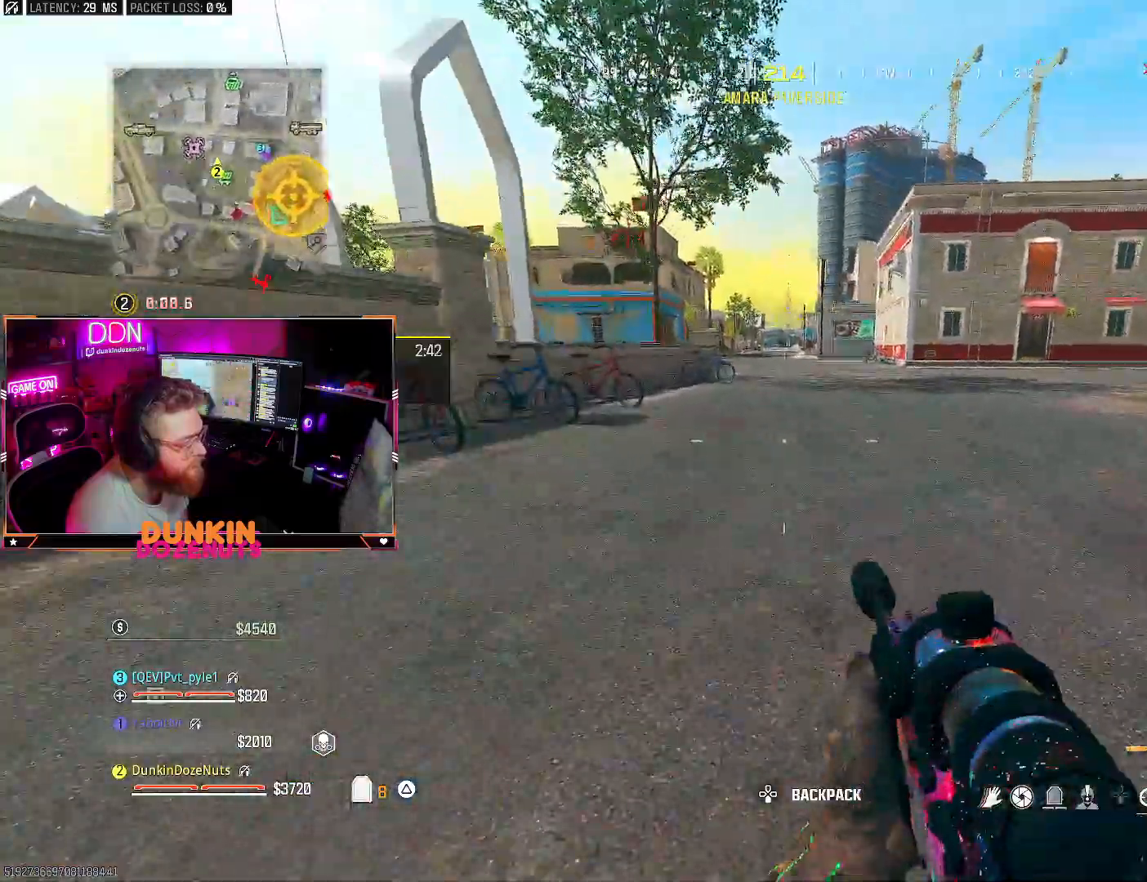
{"dt_ms": 500, "buttons": ["TRIANGLE", "L3"], "left_stick": "up", "right_stick": "center", "events": [[17, "L3", "down"], [67, "right_stick", "center"], [183, "L3", "up"], [217, "right_stick", "up-right"], [283, "CROSS", "down"], [283, "L3", "down"], [350, "CROSS", "up"], [400, "L3", "up"], [417, "TRIANGLE", "down"], [417, "right_stick", "center"], [483, "L3", "down"]]}